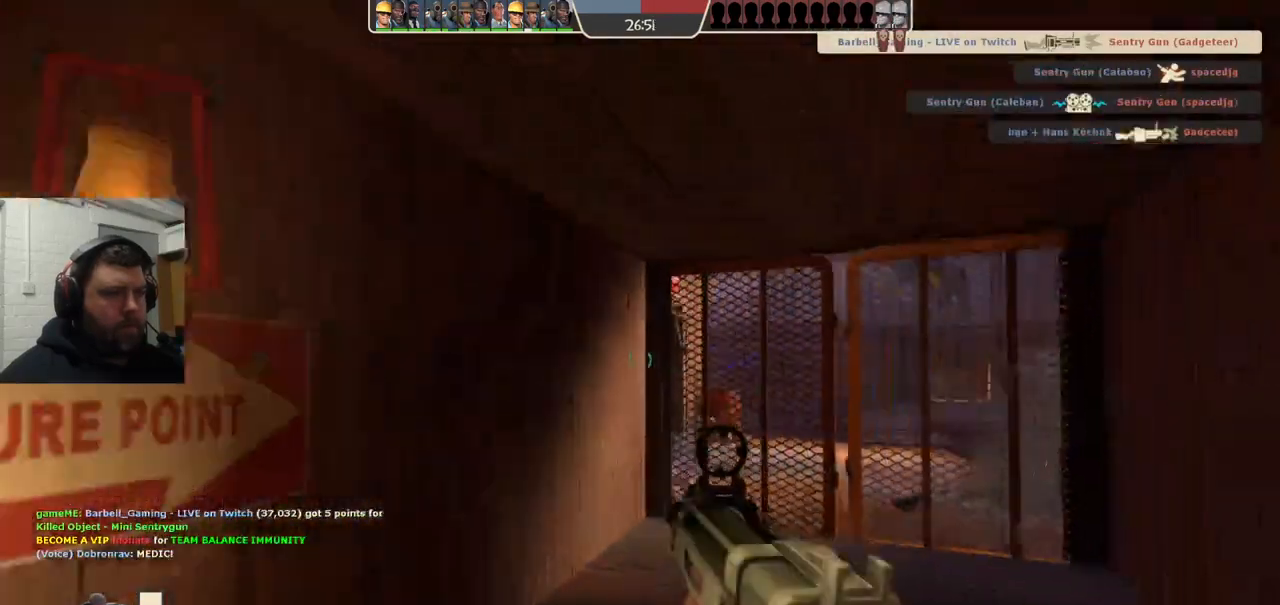
Gameplay with a controller (PlayStation layout); each line is a JSON object with the inputs held at the frame after it. "events" lists button and stick changes between this image and that frame as [ms after this image, input, new state], when the widget could be followed in between. Not read: L1.
{"buttons": [], "left_stick": "center", "right_stick": "right", "events": [[17, "left_stick", "center"], [33, "SQUARE", "down"], [117, "SQUARE", "up"], [283, "right_stick", "right"]]}
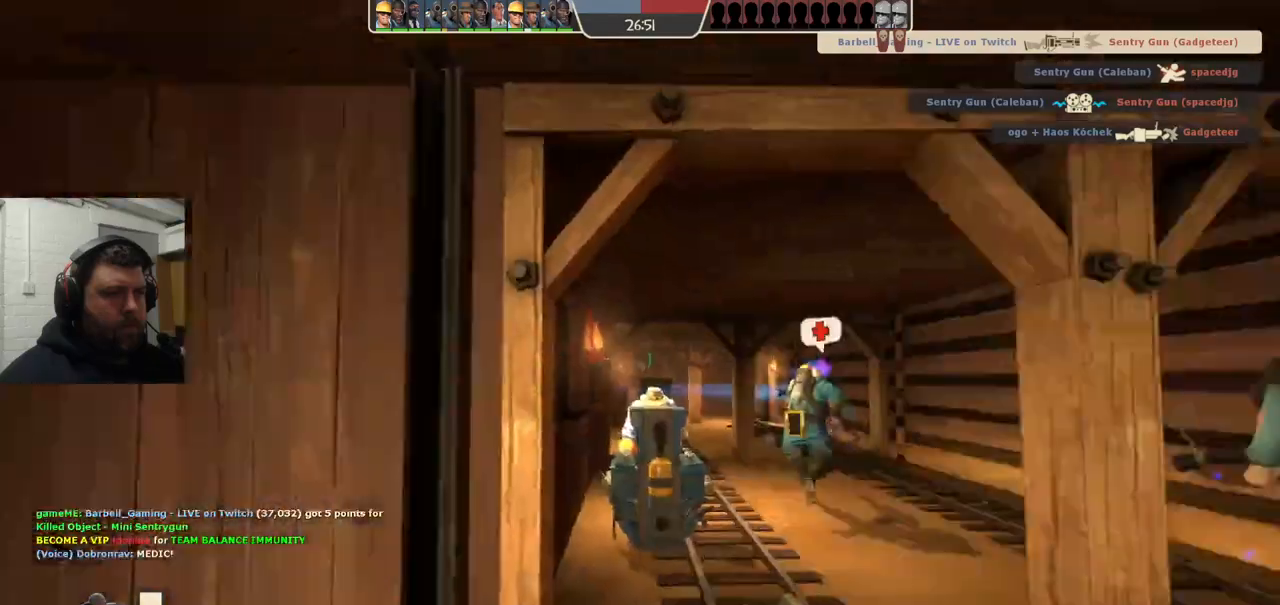
{"buttons": [], "left_stick": "up", "right_stick": "center", "events": [[67, "right_stick", "center"], [233, "left_stick", "up"]]}
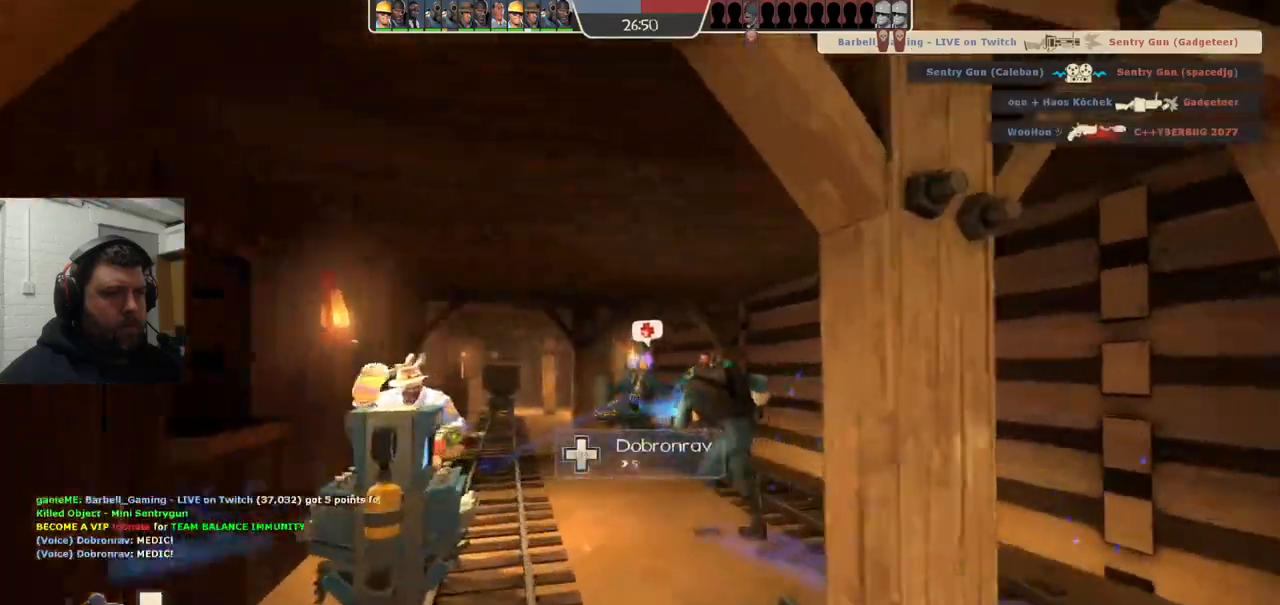
{"buttons": [], "left_stick": "up", "right_stick": "left", "events": [[33, "right_stick", "left"], [67, "left_stick", "down-left"], [233, "left_stick", "up-left"], [350, "left_stick", "up"]]}
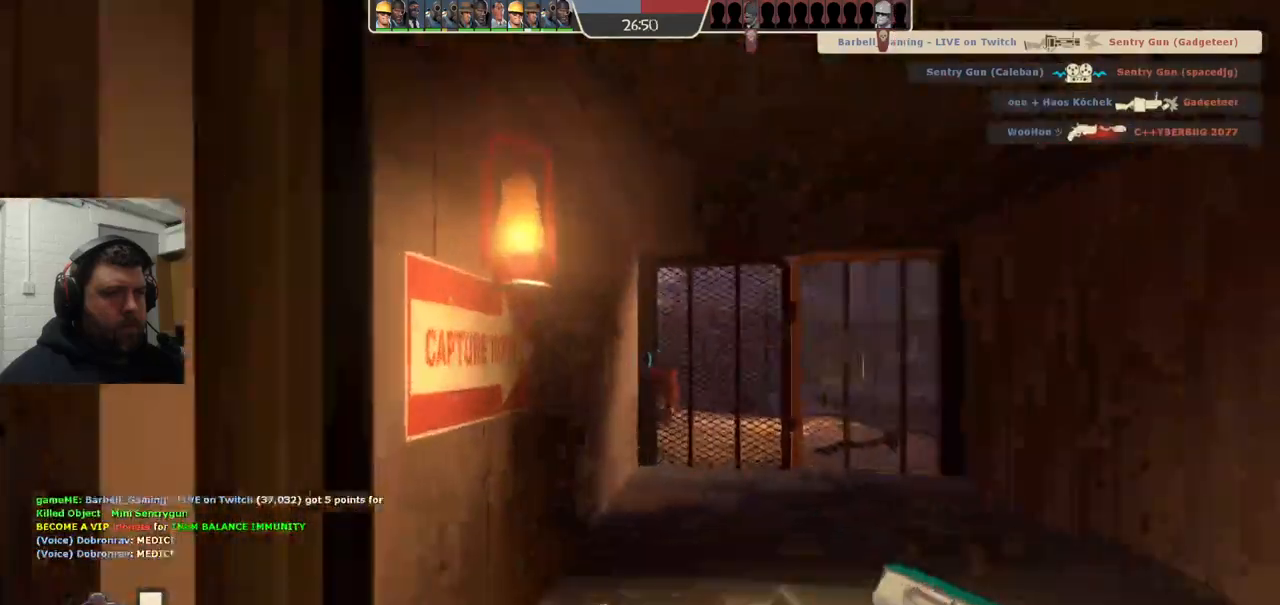
{"buttons": [], "left_stick": "up-right", "right_stick": "left", "events": [[117, "left_stick", "up-right"]]}
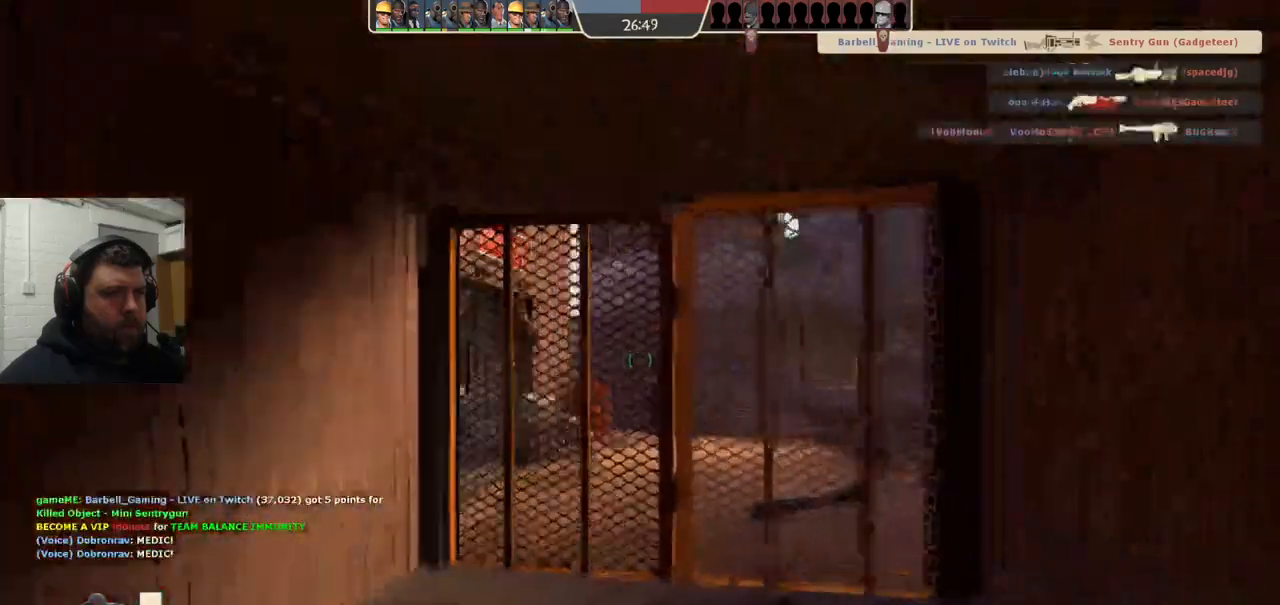
{"buttons": [], "left_stick": "center", "right_stick": "center", "events": [[33, "right_stick", "center"], [217, "left_stick", "center"]]}
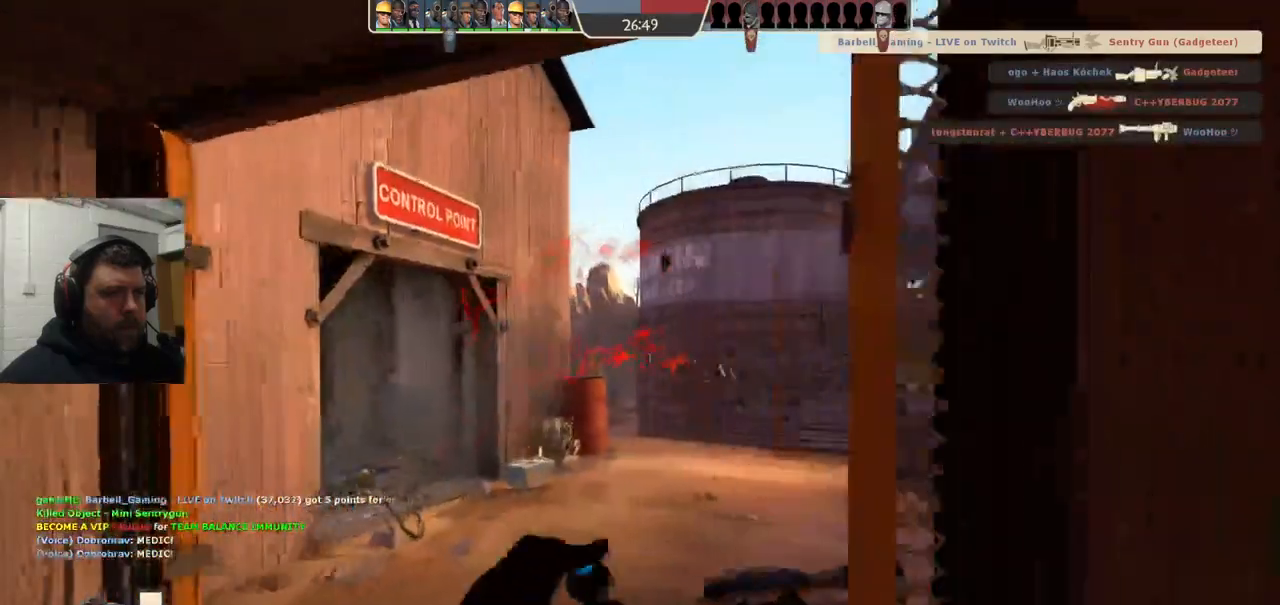
{"buttons": ["R2"], "left_stick": "down", "right_stick": "center", "events": [[300, "R2", "down"], [333, "left_stick", "right"], [417, "left_stick", "down"]]}
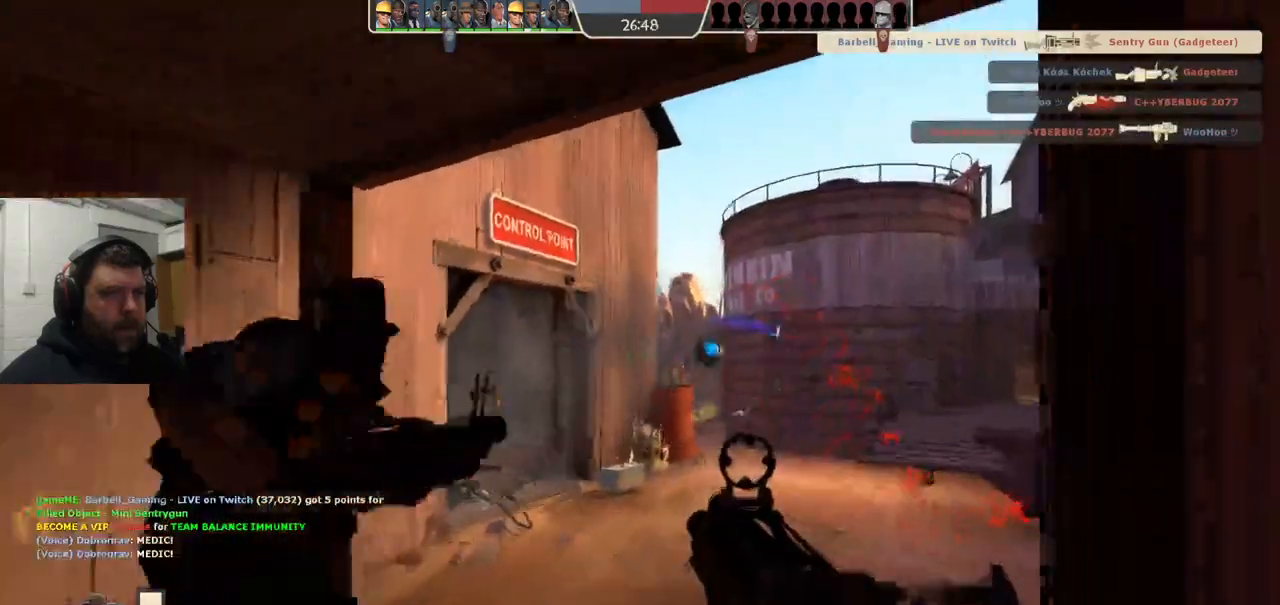
{"buttons": ["R2"], "left_stick": "center", "right_stick": "center", "events": [[50, "left_stick", "center"], [133, "left_stick", "up-right"], [250, "left_stick", "center"], [333, "left_stick", "down"], [483, "left_stick", "center"]]}
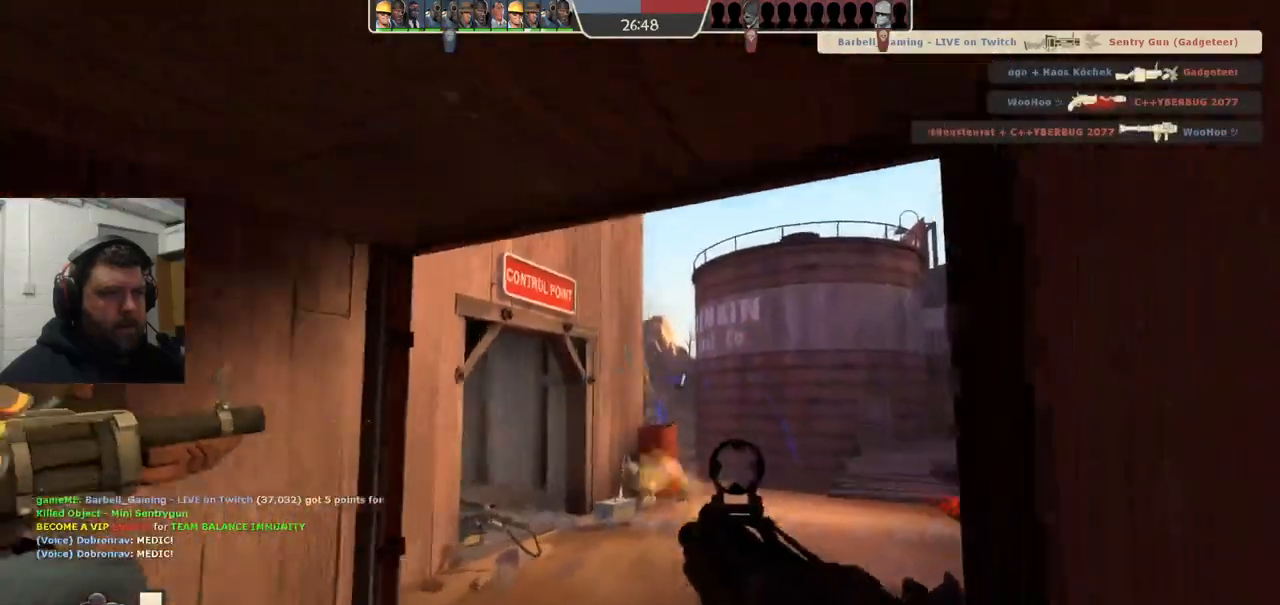
{"buttons": ["R2"], "left_stick": "down", "right_stick": "center", "events": [[83, "left_stick", "up"], [317, "left_stick", "center"], [433, "left_stick", "down"]]}
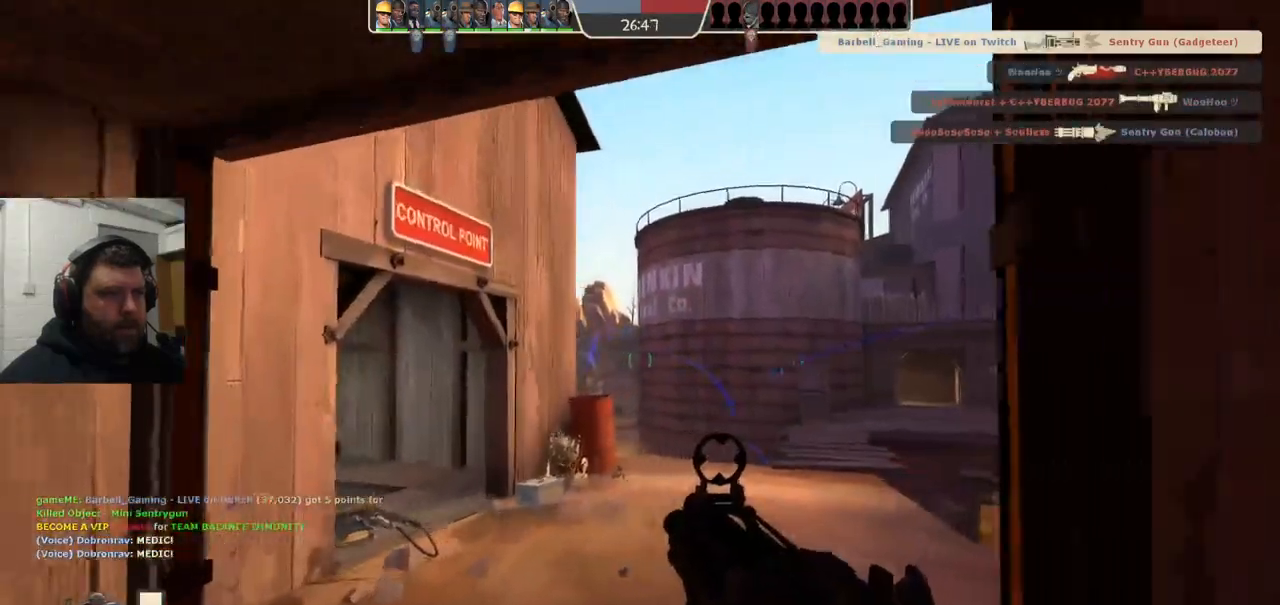
{"buttons": ["R2"], "left_stick": "up", "right_stick": "center", "events": [[117, "left_stick", "left"], [200, "left_stick", "center"], [383, "left_stick", "up"]]}
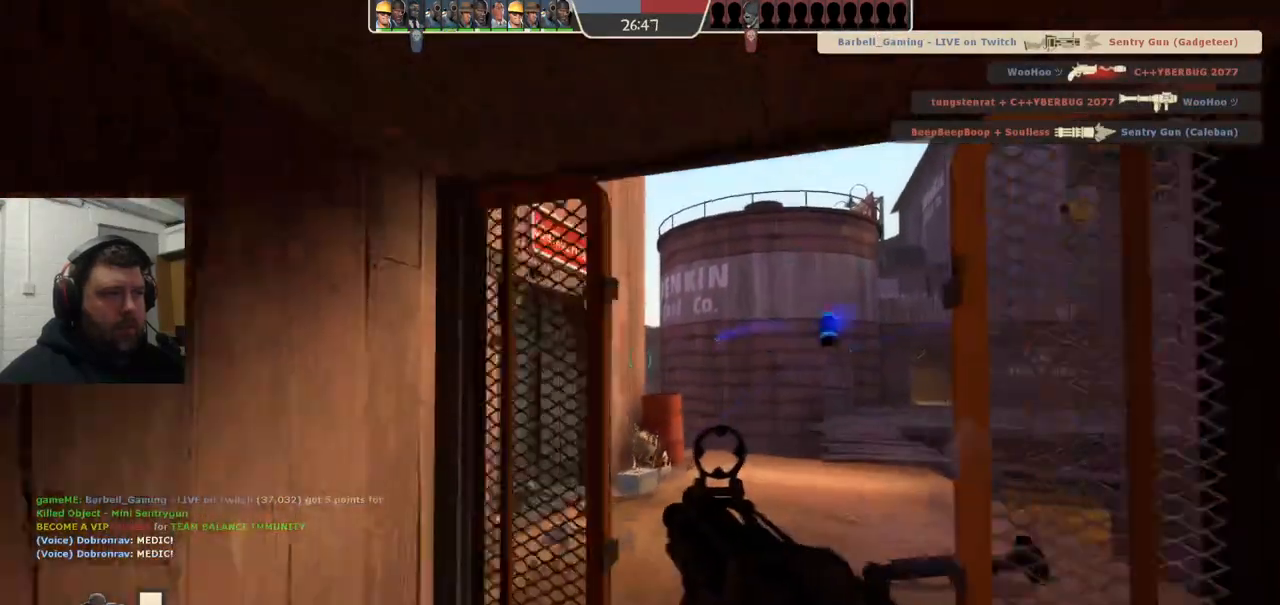
{"buttons": ["R2"], "left_stick": "up", "right_stick": "center", "events": [[100, "left_stick", "down"], [267, "left_stick", "center"], [333, "left_stick", "up"]]}
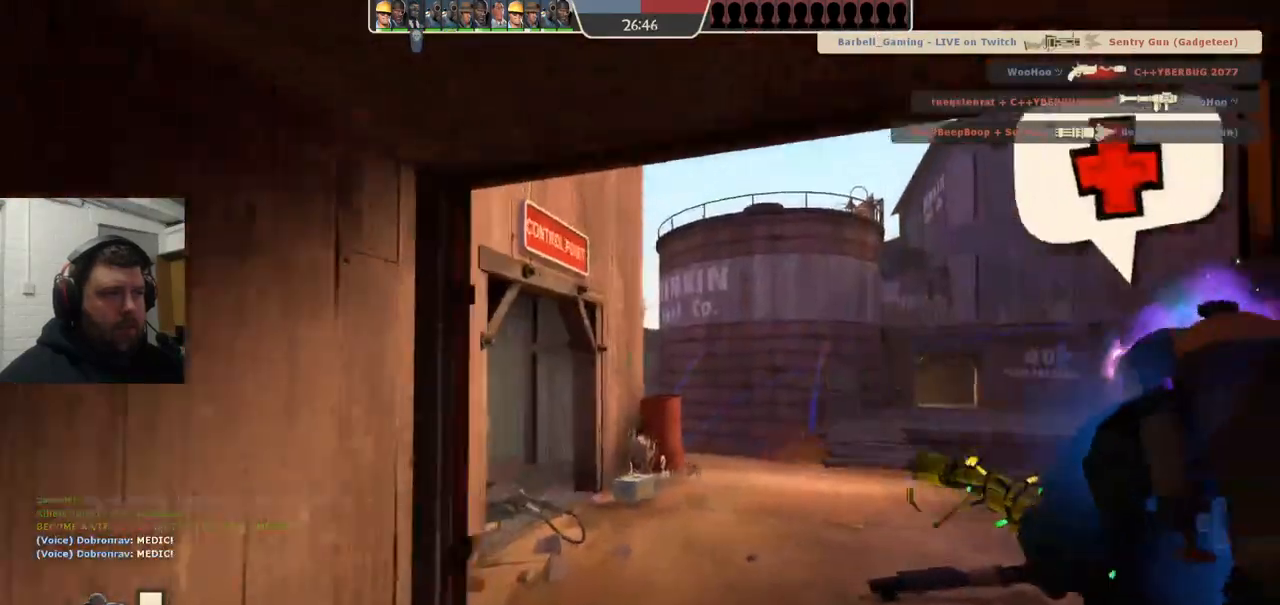
{"buttons": ["R2"], "left_stick": "up", "right_stick": "center", "events": [[217, "left_stick", "down"], [433, "left_stick", "up"]]}
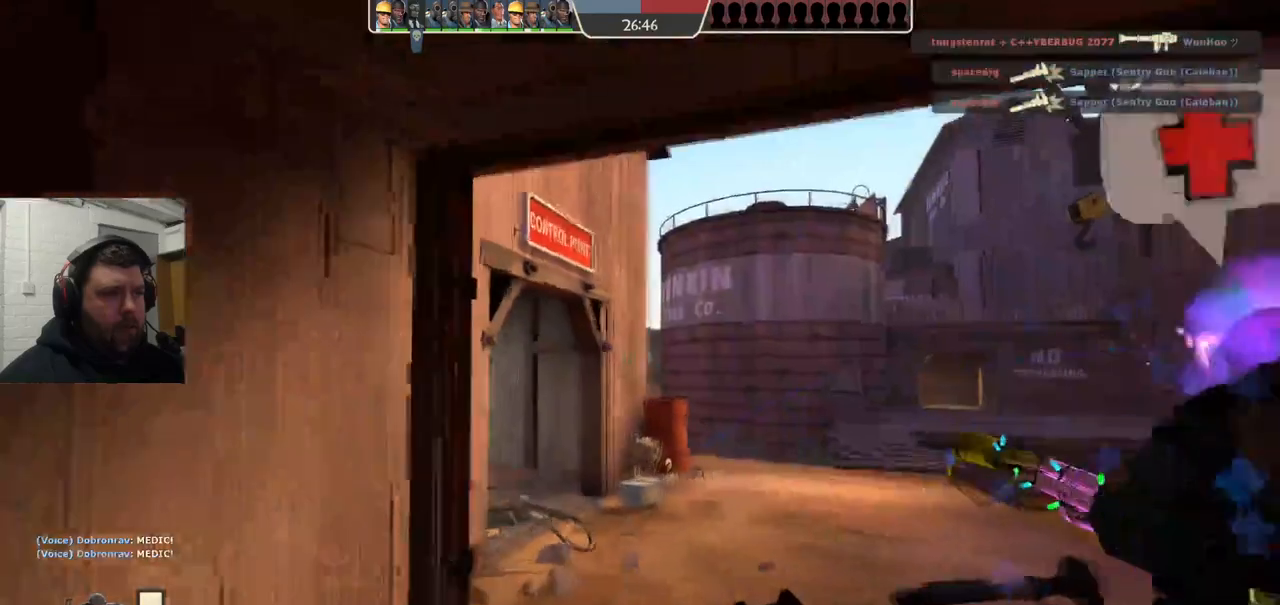
{"buttons": ["R2"], "left_stick": "down", "right_stick": "center", "events": [[217, "left_stick", "center"], [267, "left_stick", "down"]]}
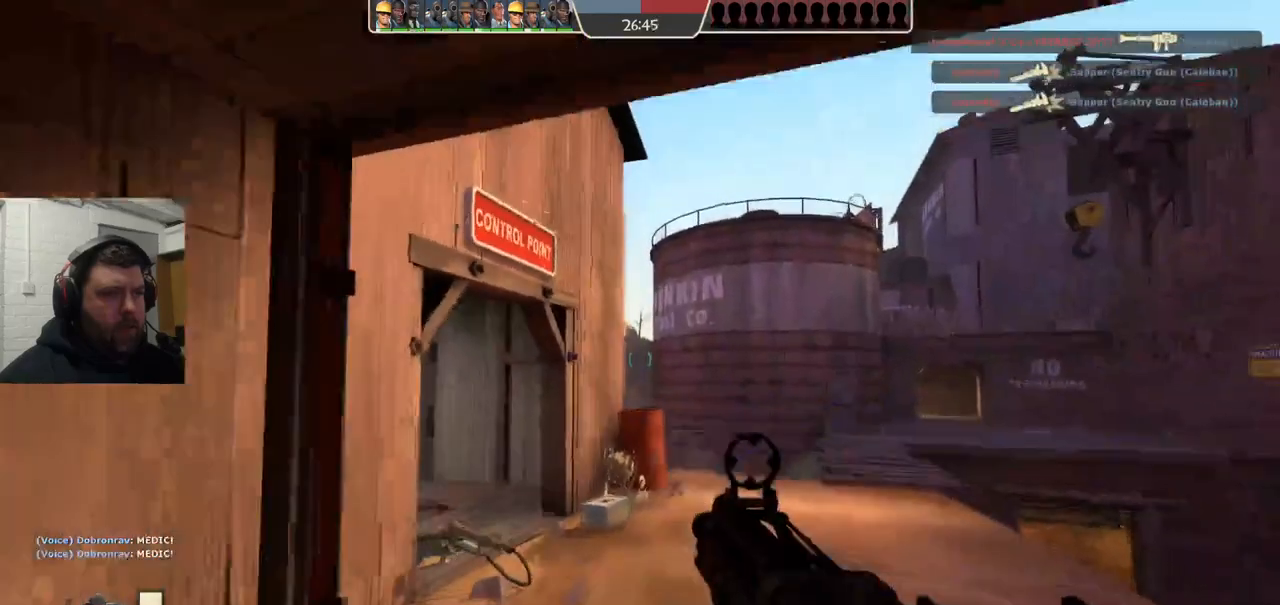
{"buttons": ["SQUARE"], "left_stick": "left", "right_stick": "center", "events": [[117, "R2", "up"], [250, "left_stick", "down-left"], [300, "SQUARE", "down"], [383, "SQUARE", "up"], [400, "left_stick", "left"], [467, "SQUARE", "down"]]}
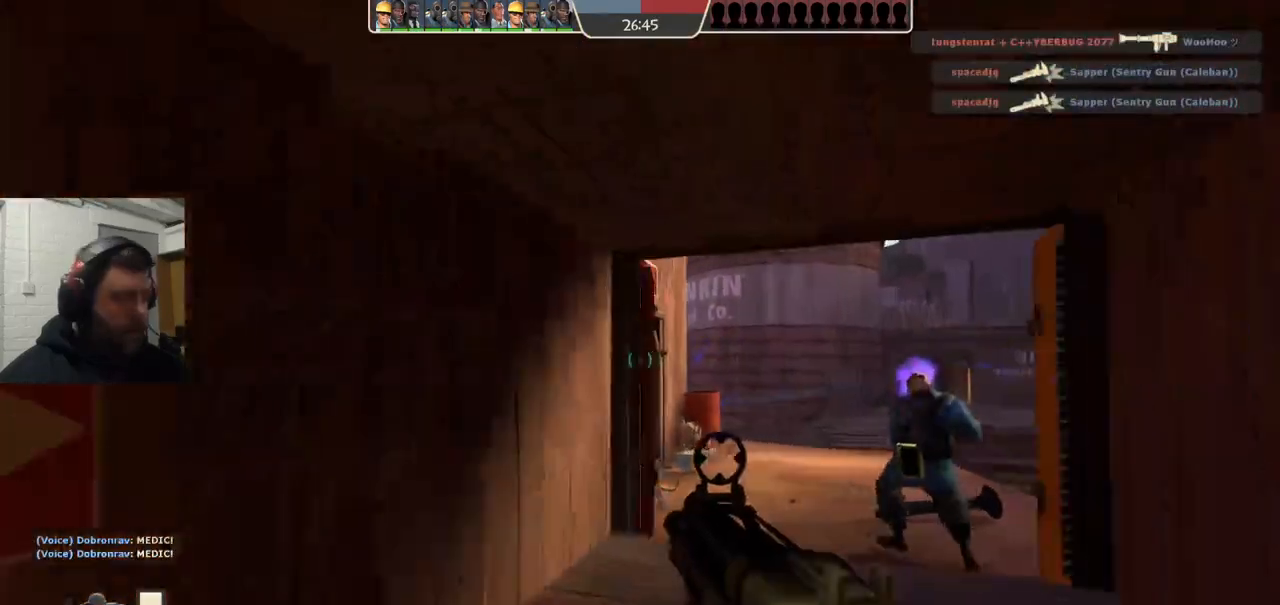
{"buttons": [], "left_stick": "center", "right_stick": "center", "events": [[33, "SQUARE", "up"], [117, "SQUARE", "down"], [183, "SQUARE", "up"], [267, "SQUARE", "down"], [267, "left_stick", "center"], [350, "SQUARE", "up"]]}
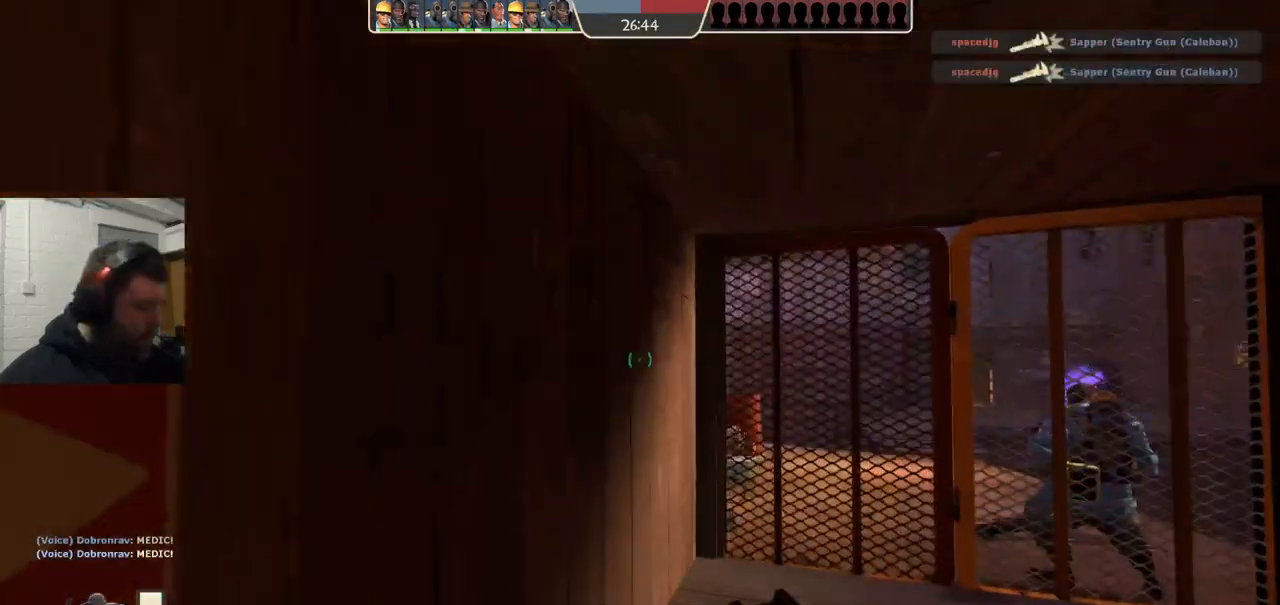
{"buttons": [], "left_stick": "right", "right_stick": "center", "events": [[383, "left_stick", "up-right"], [450, "left_stick", "right"]]}
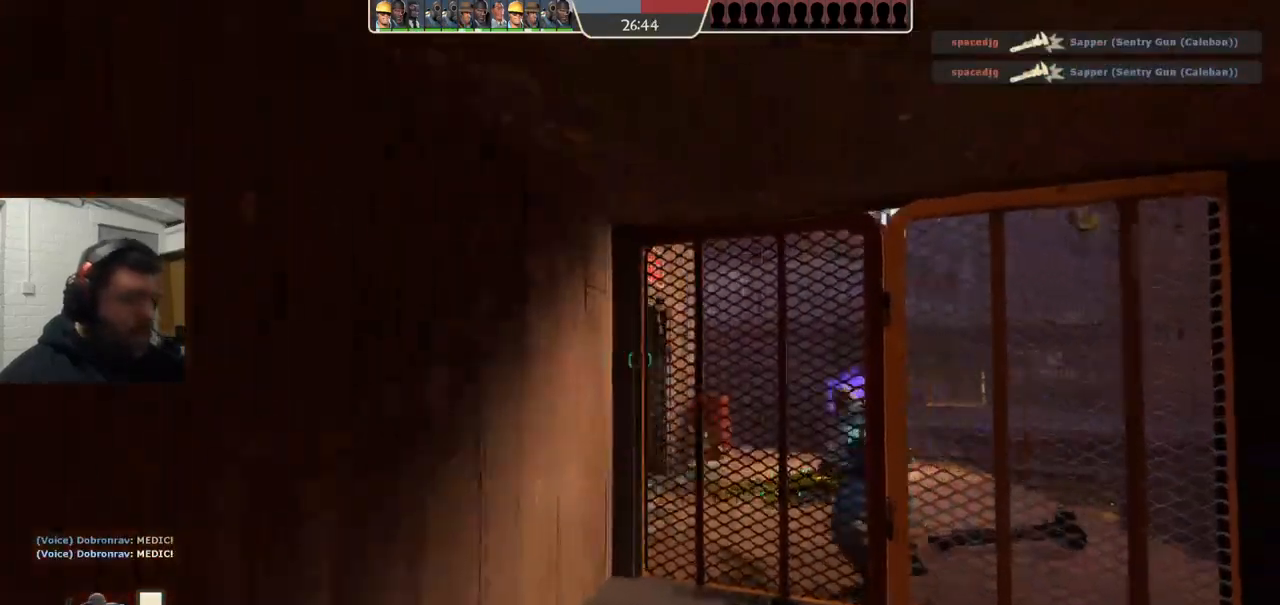
{"buttons": [], "left_stick": "down", "right_stick": "center", "events": [[17, "left_stick", "down-right"], [167, "left_stick", "center"], [350, "left_stick", "down"]]}
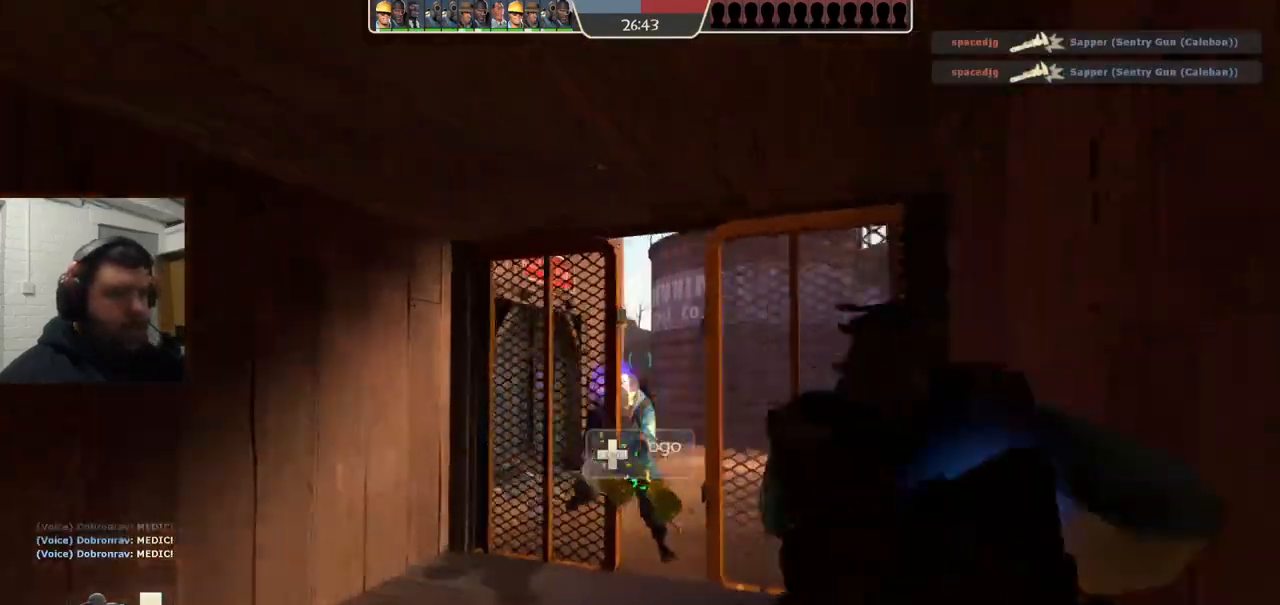
{"buttons": [], "left_stick": "up-right", "right_stick": "center", "events": [[83, "left_stick", "center"], [500, "left_stick", "up-right"]]}
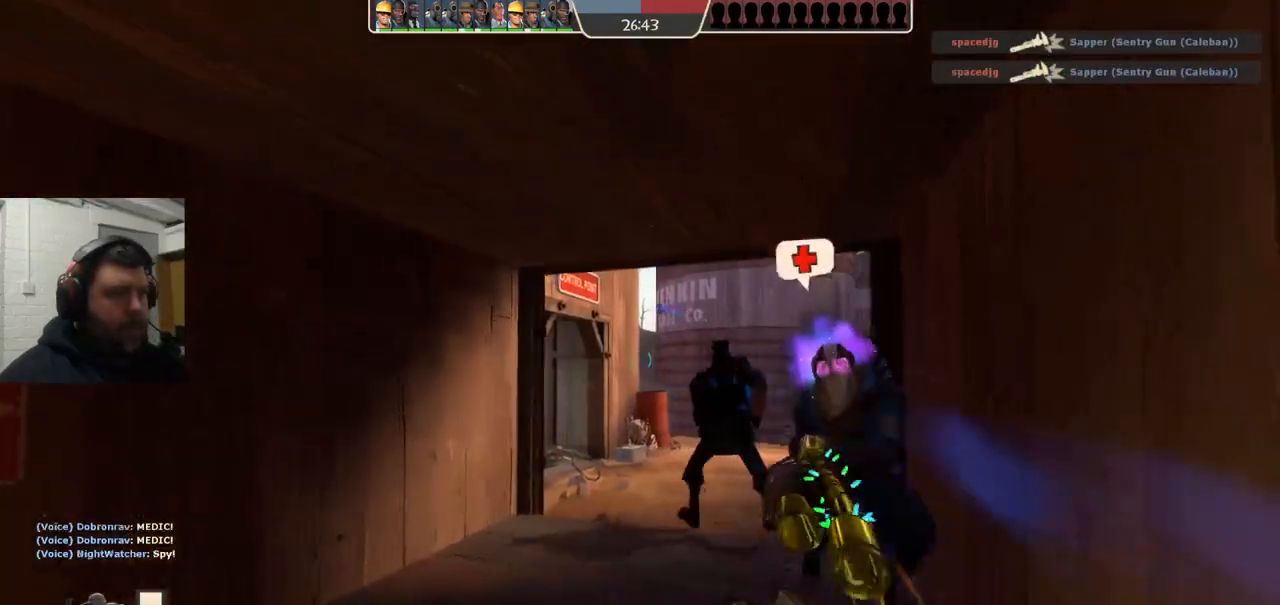
{"buttons": [], "left_stick": "center", "right_stick": "center", "events": [[133, "left_stick", "center"], [283, "left_stick", "down-left"], [400, "left_stick", "center"]]}
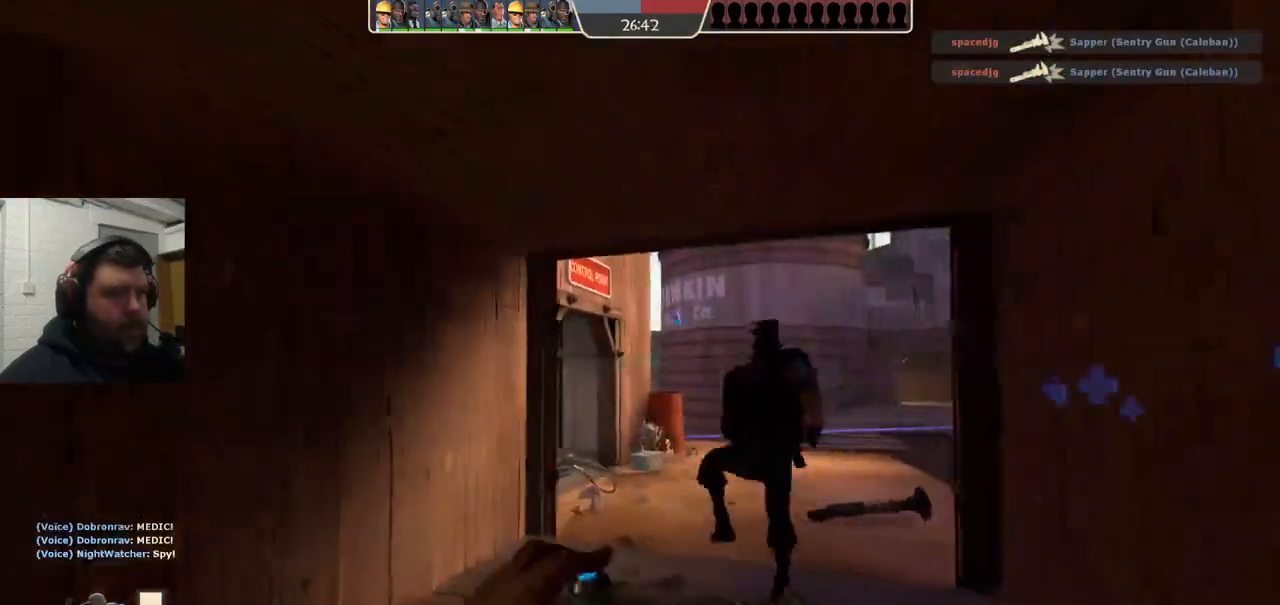
{"buttons": [], "left_stick": "up", "right_stick": "center", "events": [[250, "left_stick", "up-right"], [400, "left_stick", "up"]]}
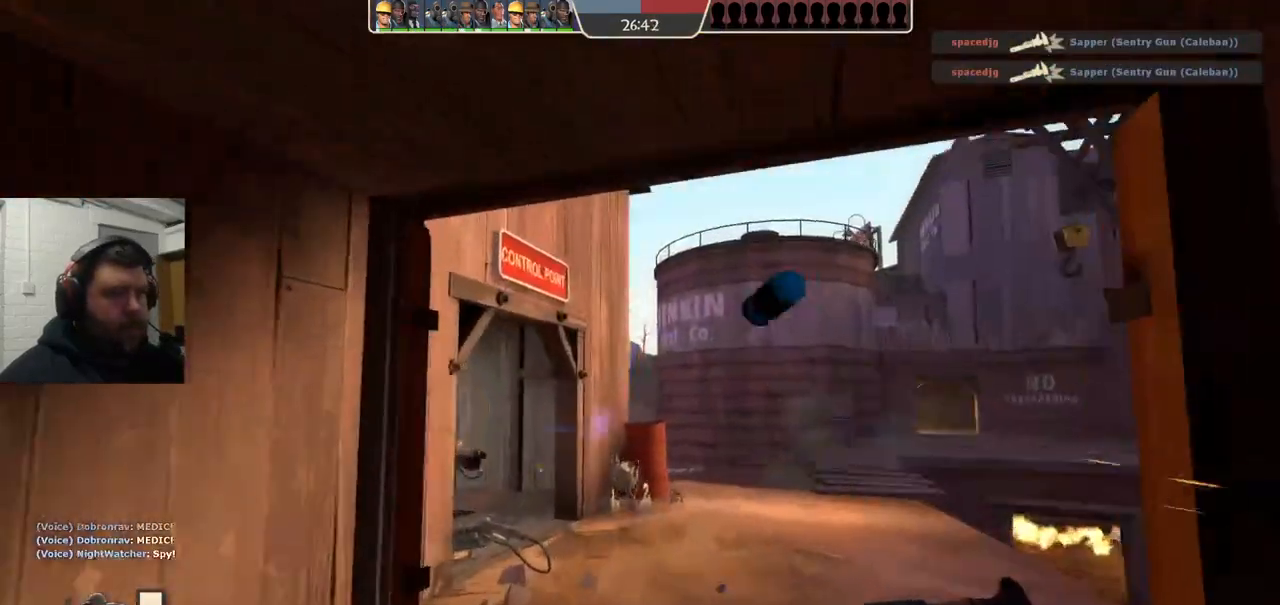
{"buttons": ["R2"], "left_stick": "up", "right_stick": "center", "events": [[83, "R2", "down"], [133, "left_stick", "down-right"], [183, "left_stick", "down"], [333, "left_stick", "center"], [400, "left_stick", "up"]]}
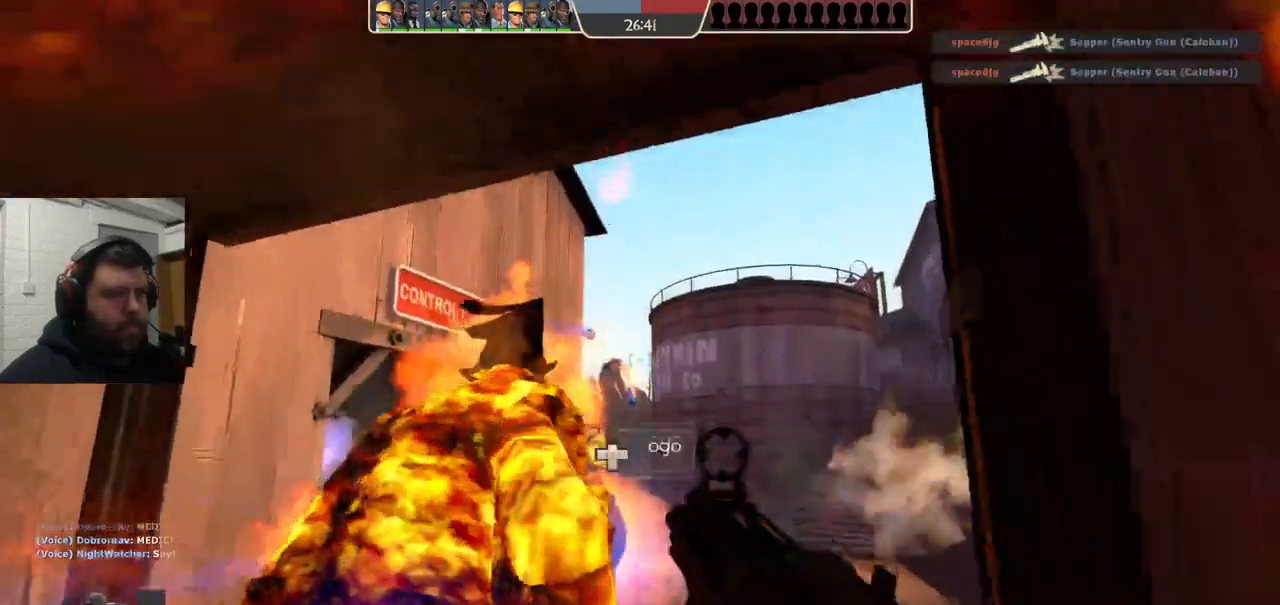
{"buttons": ["R2"], "left_stick": "down-left", "right_stick": "center", "events": [[83, "left_stick", "down-left"], [133, "right_stick", "up"], [383, "right_stick", "center"]]}
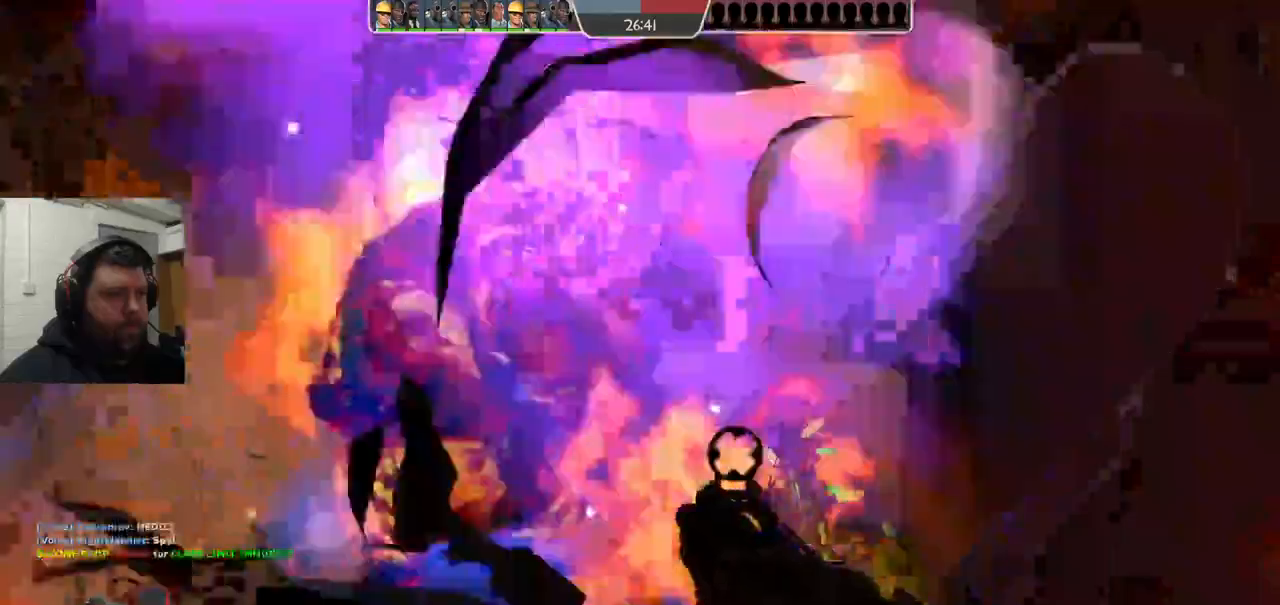
{"buttons": ["R2"], "left_stick": "down-left", "right_stick": "center", "events": []}
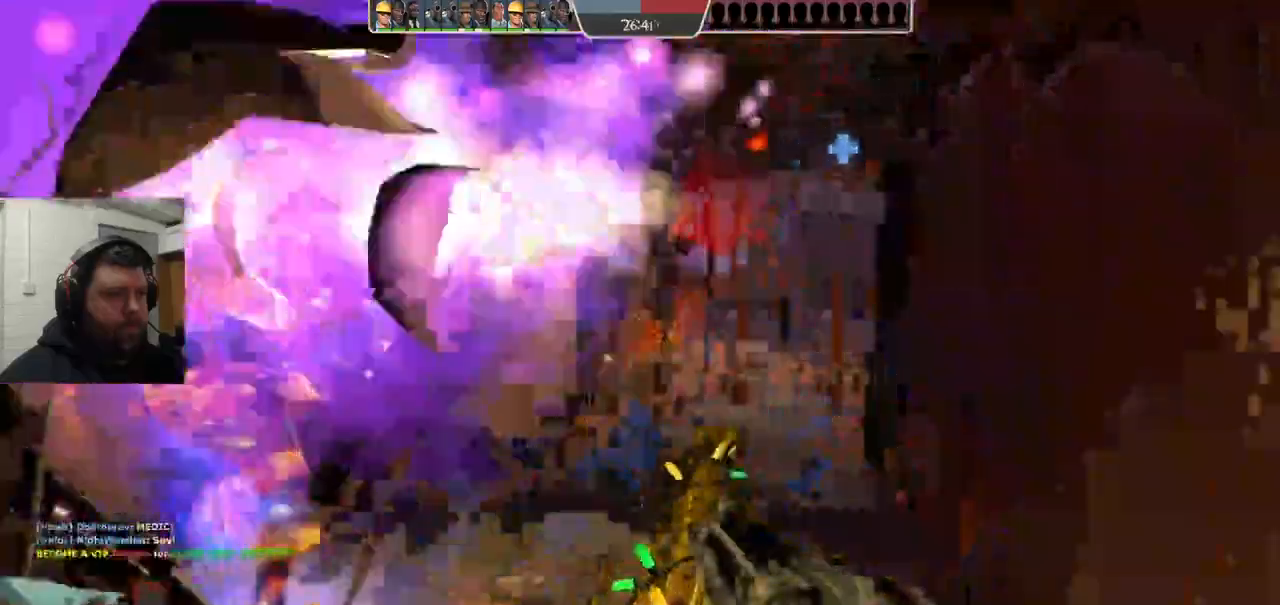
{"buttons": ["SQUARE"], "left_stick": "down-left", "right_stick": "center", "events": [[183, "R2", "up"], [333, "SQUARE", "down"], [433, "SQUARE", "up"], [483, "SQUARE", "down"]]}
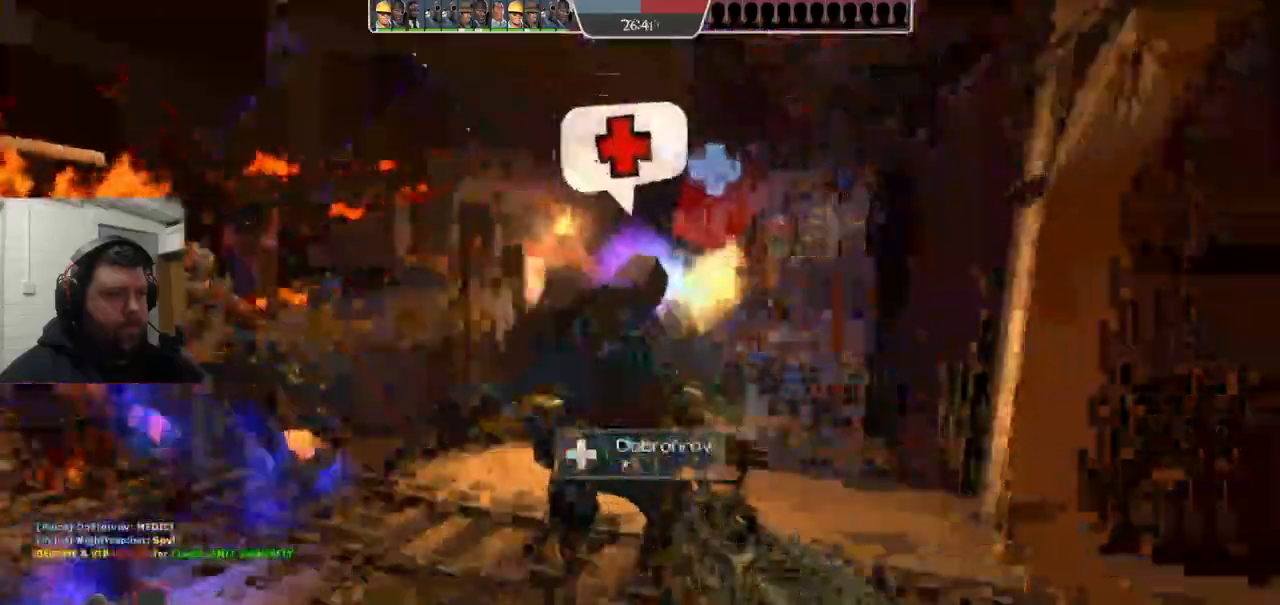
{"buttons": [], "left_stick": "center", "right_stick": "center", "events": [[67, "SQUARE", "up"], [67, "left_stick", "left"], [133, "SQUARE", "down"], [167, "left_stick", "up-left"], [250, "SQUARE", "up"], [300, "left_stick", "up"], [450, "left_stick", "center"]]}
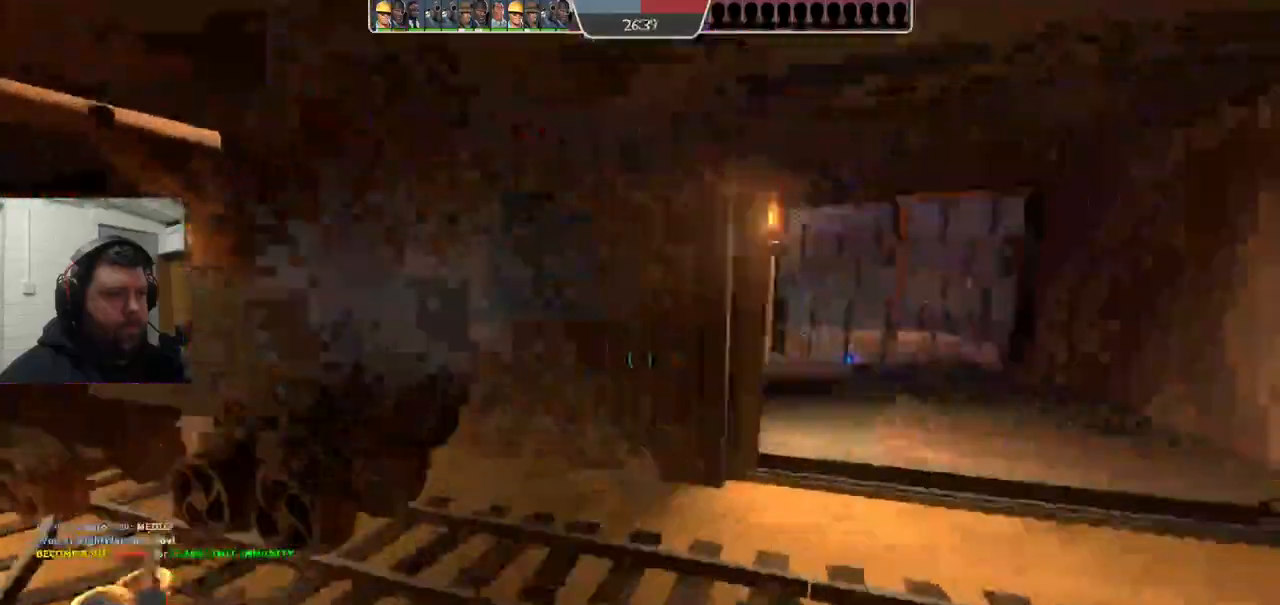
{"buttons": [], "left_stick": "up-right", "right_stick": "center", "events": [[33, "left_stick", "down-left"], [117, "right_stick", "left"], [217, "left_stick", "up-left"], [267, "left_stick", "up"], [317, "right_stick", "center"], [367, "left_stick", "up-right"]]}
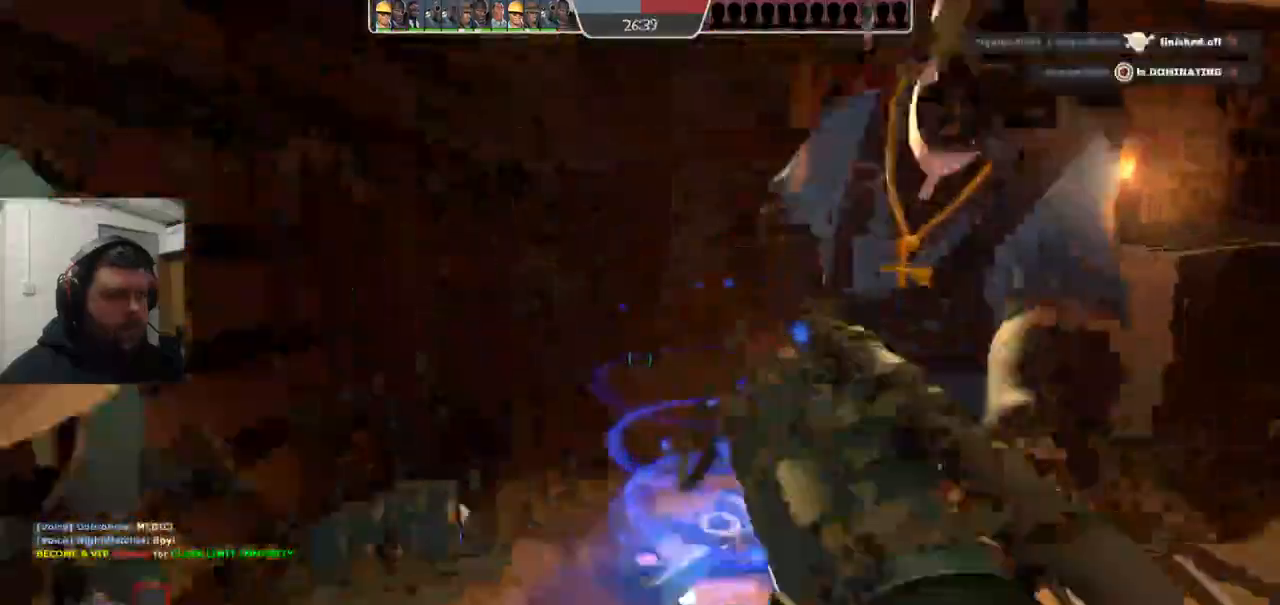
{"buttons": [], "left_stick": "up", "right_stick": "left", "events": [[133, "right_stick", "left"], [183, "left_stick", "down-right"], [317, "left_stick", "down-left"], [400, "left_stick", "up-left"], [483, "left_stick", "up"]]}
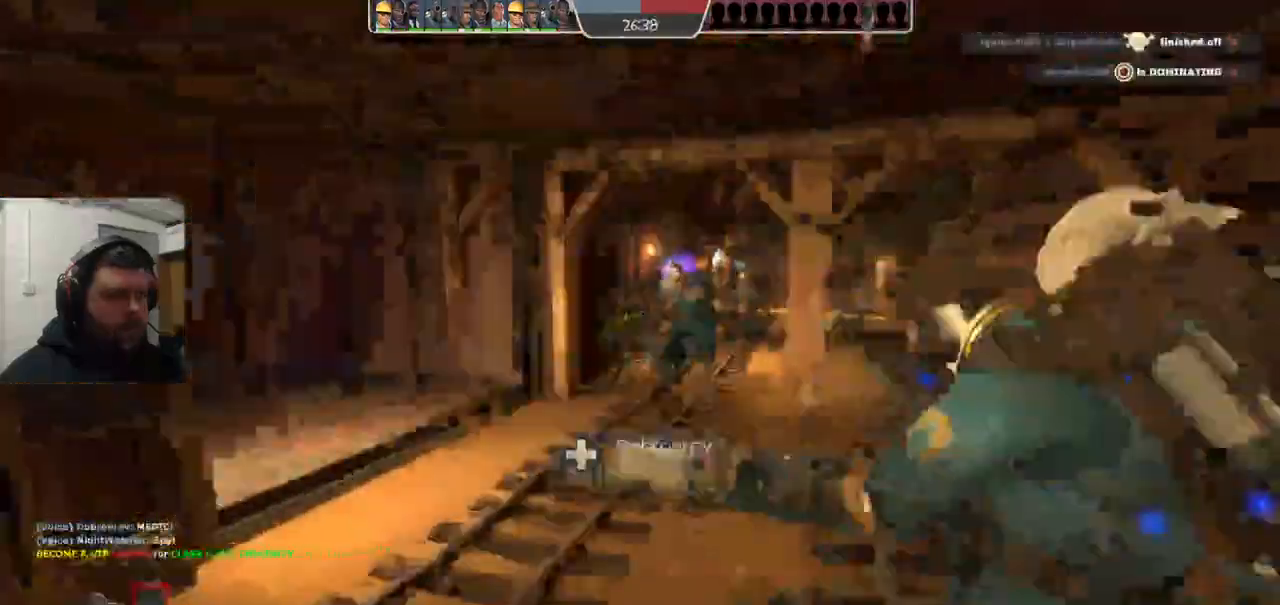
{"buttons": [], "left_stick": "up", "right_stick": "center", "events": [[483, "right_stick", "center"]]}
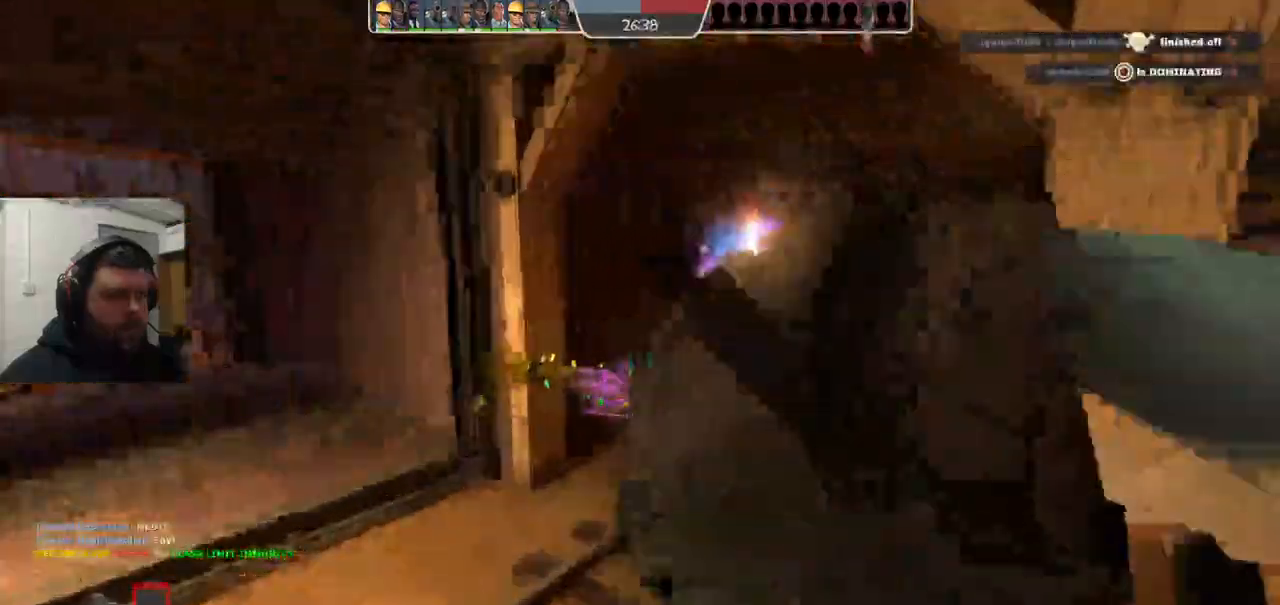
{"buttons": [], "left_stick": "up", "right_stick": "left", "events": [[383, "right_stick", "left"]]}
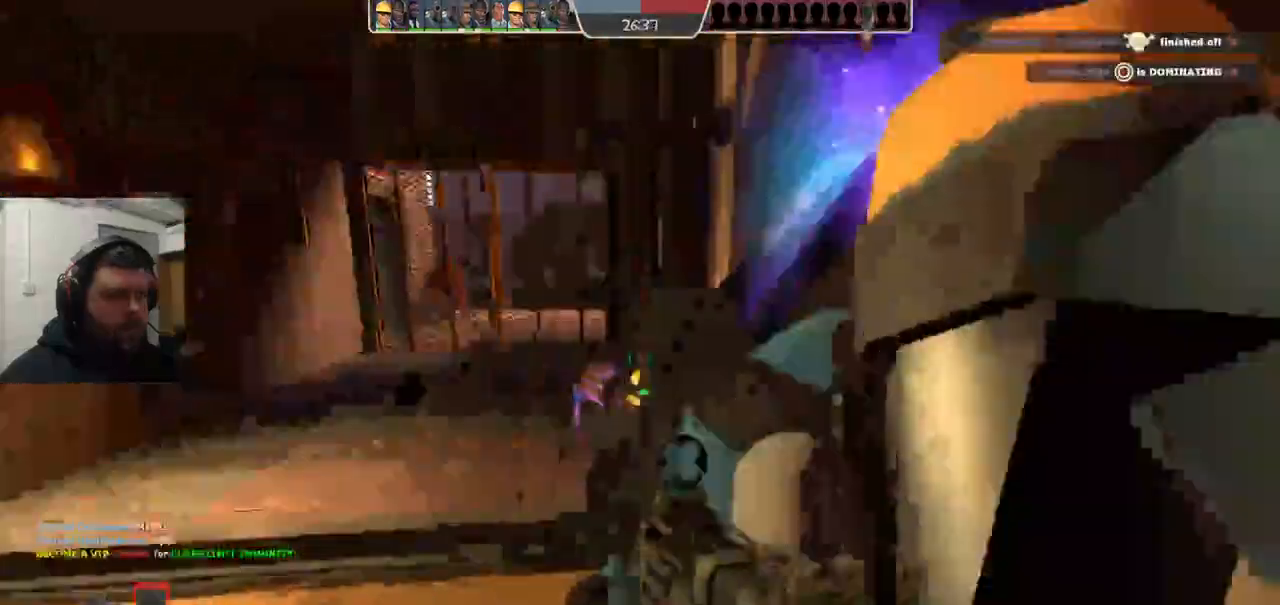
{"buttons": ["SQUARE"], "left_stick": "down", "right_stick": "center", "events": [[133, "left_stick", "right"], [217, "left_stick", "down-right"], [400, "left_stick", "down"], [433, "SQUARE", "down"], [433, "right_stick", "center"]]}
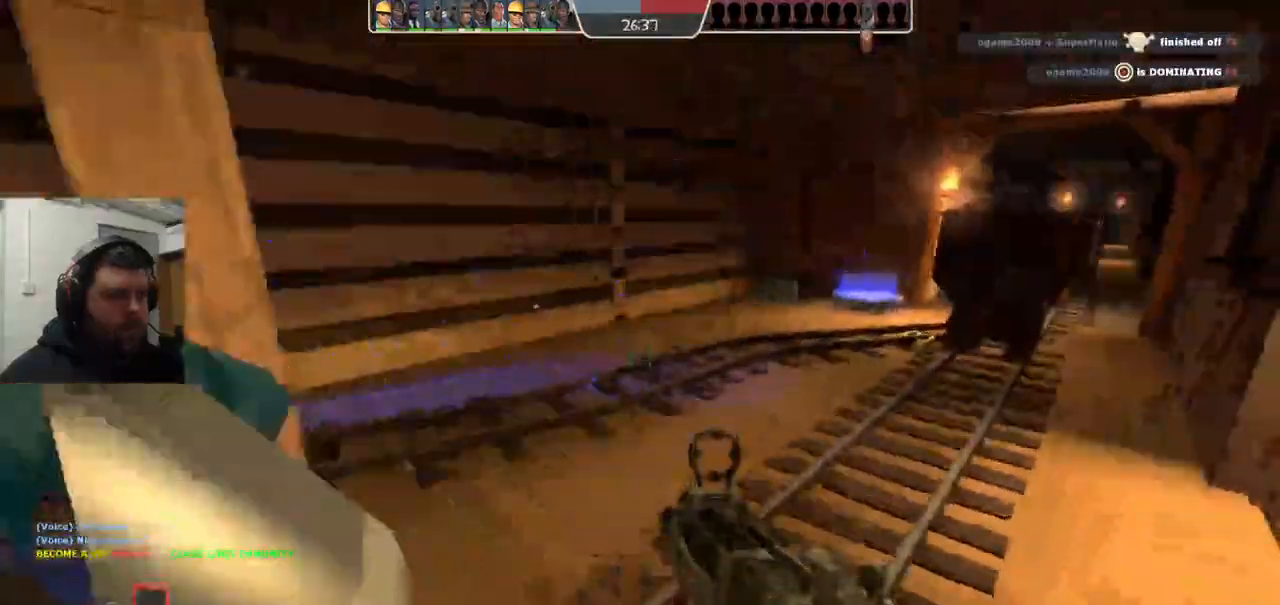
{"buttons": [], "left_stick": "center", "right_stick": "center", "events": [[167, "SQUARE", "up"], [217, "SQUARE", "down"], [217, "left_stick", "down-right"], [333, "SQUARE", "up"], [350, "left_stick", "center"]]}